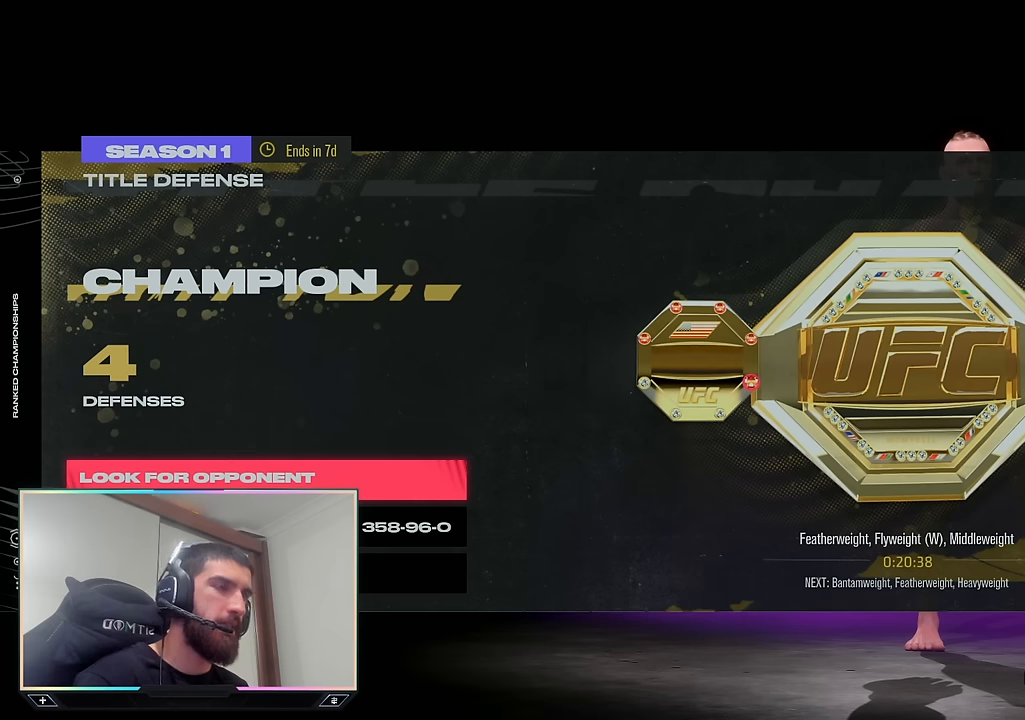
Gameplay with a controller (PlayStation layout); each line is a JSON object with the inputs held at the frame after it. "events" lists button and stick changes between this image and that frame as [ms after this image, input, new state], when the widget could be followed in between.
{"buttons": [], "left_stick": "center", "right_stick": "center", "events": []}
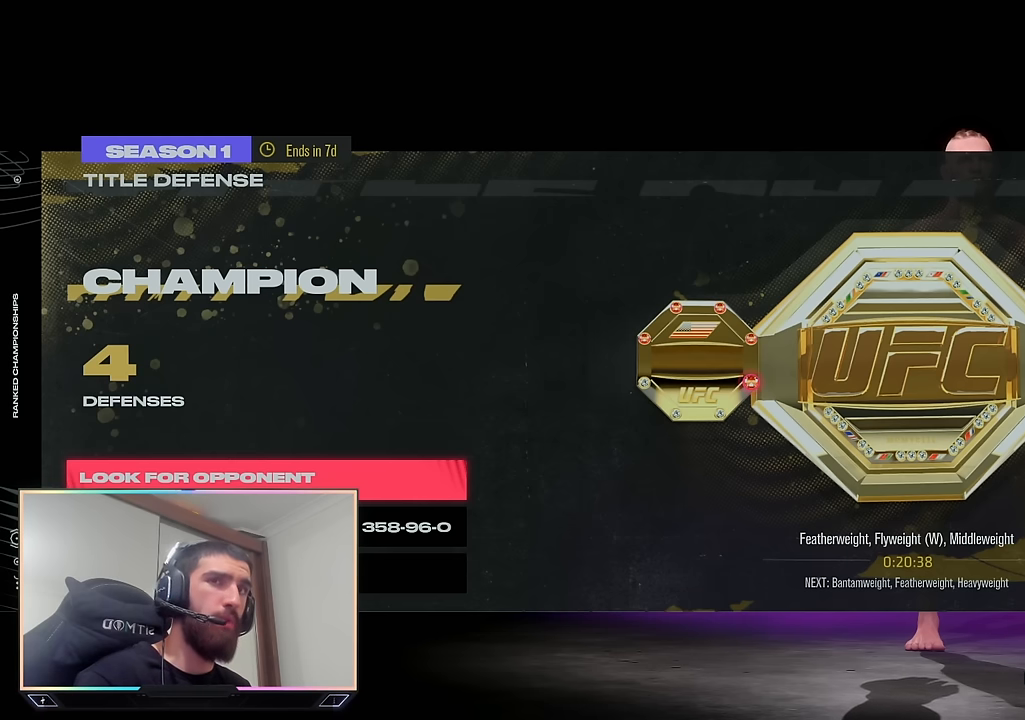
{"buttons": [], "left_stick": "center", "right_stick": "center", "events": []}
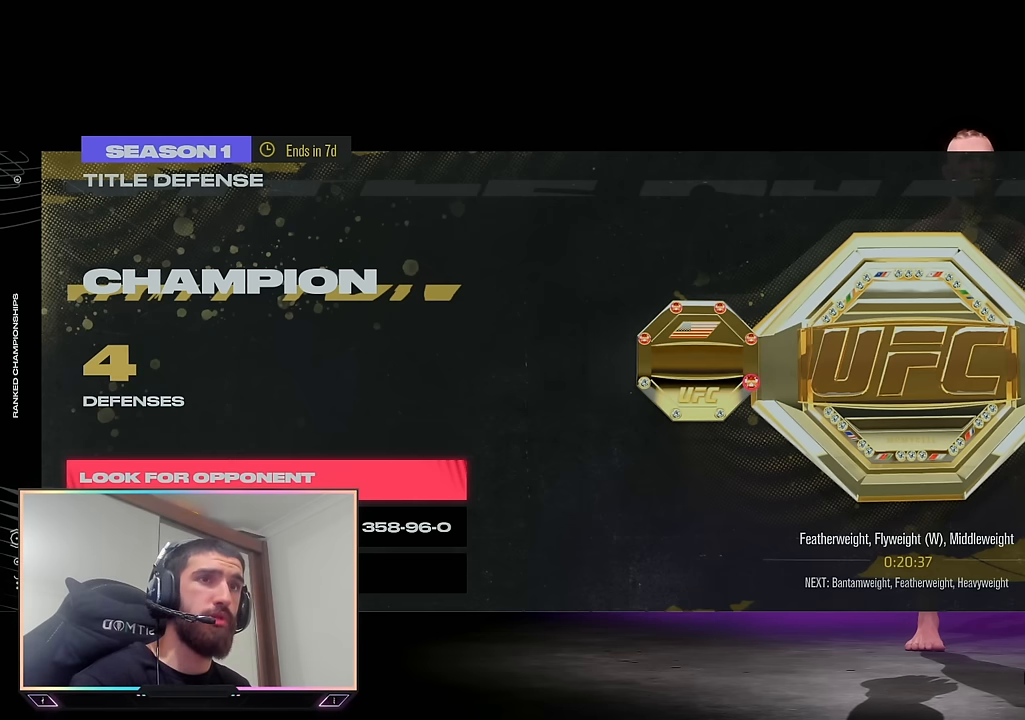
{"buttons": [], "left_stick": "center", "right_stick": "center", "events": [[183, "R2", "down"], [483, "R2", "up"]]}
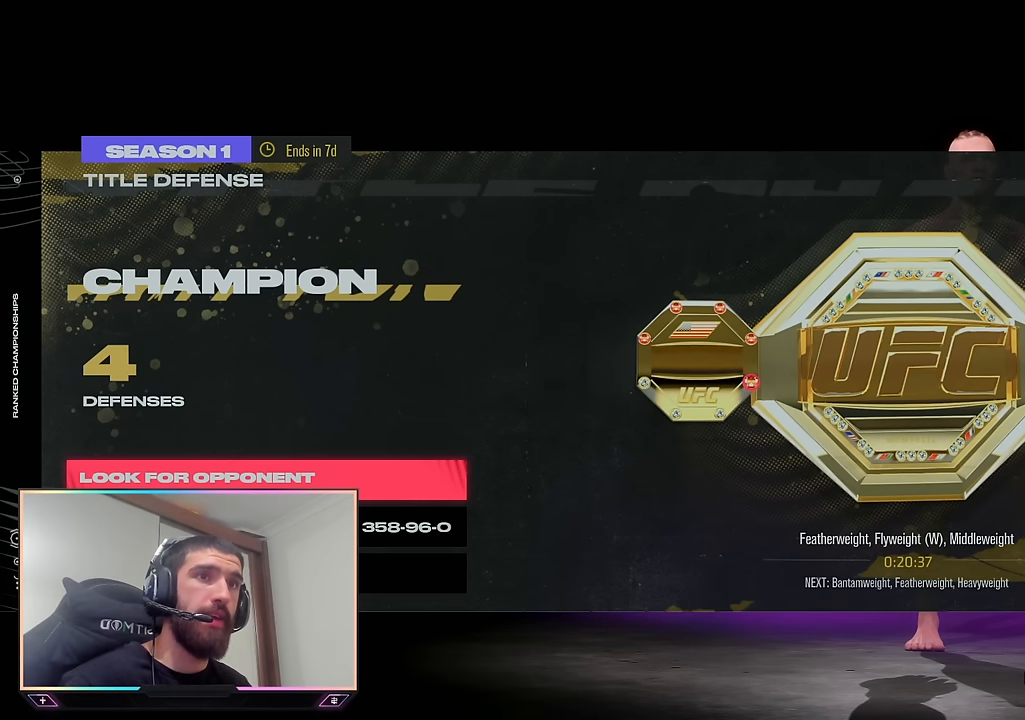
{"buttons": [], "left_stick": "center", "right_stick": "center", "events": []}
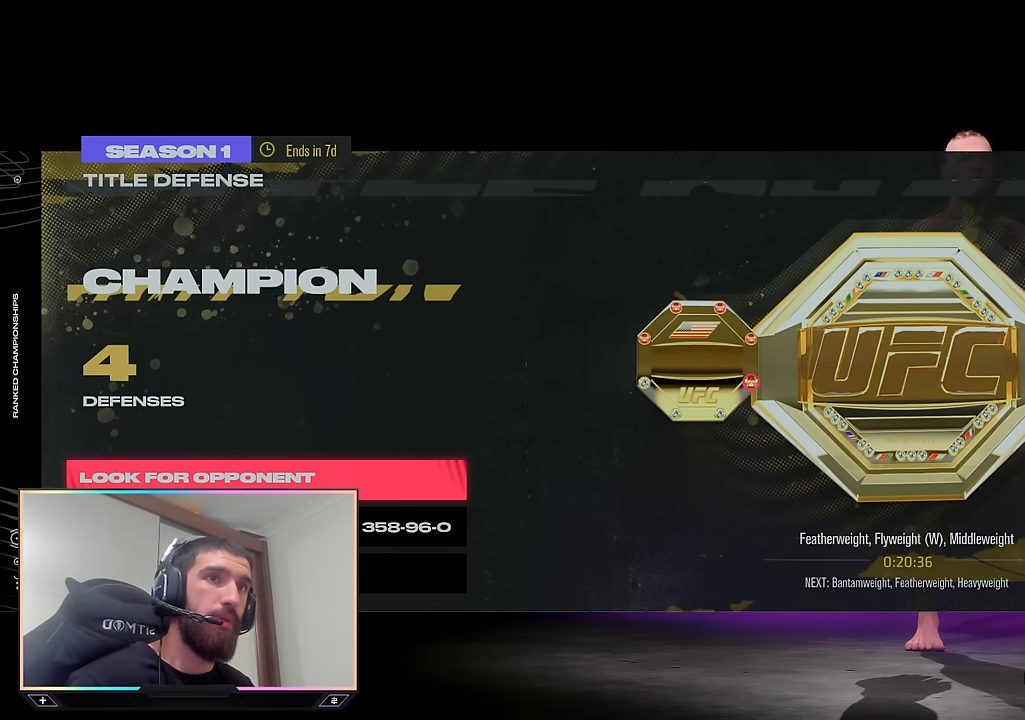
{"buttons": [], "left_stick": "center", "right_stick": "center", "events": []}
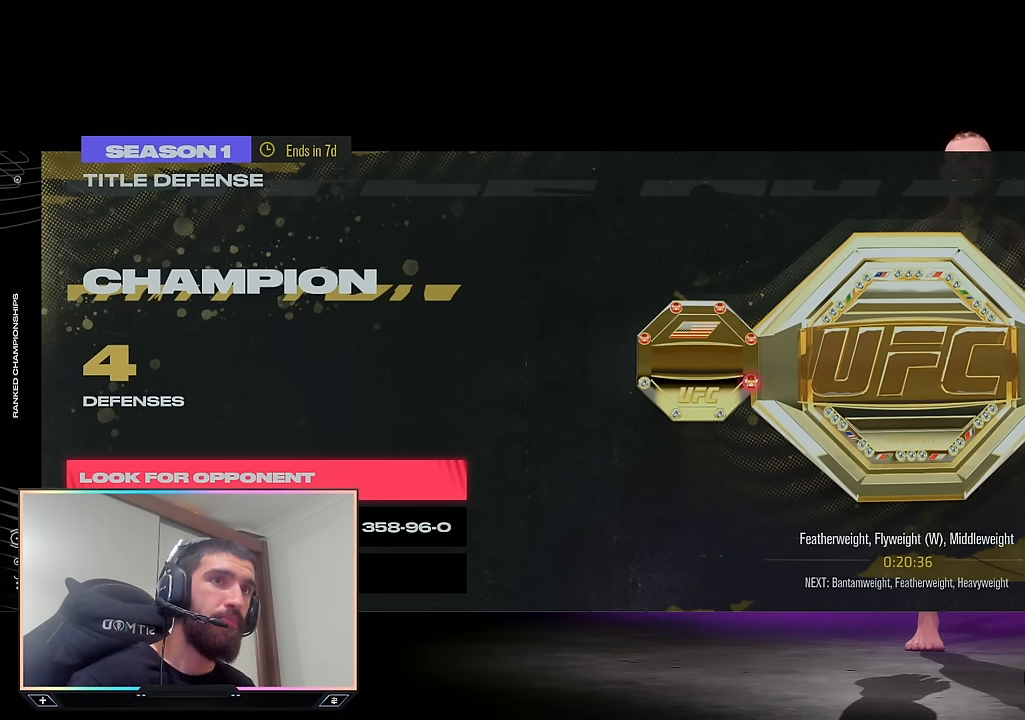
{"buttons": [], "left_stick": "center", "right_stick": "center", "events": []}
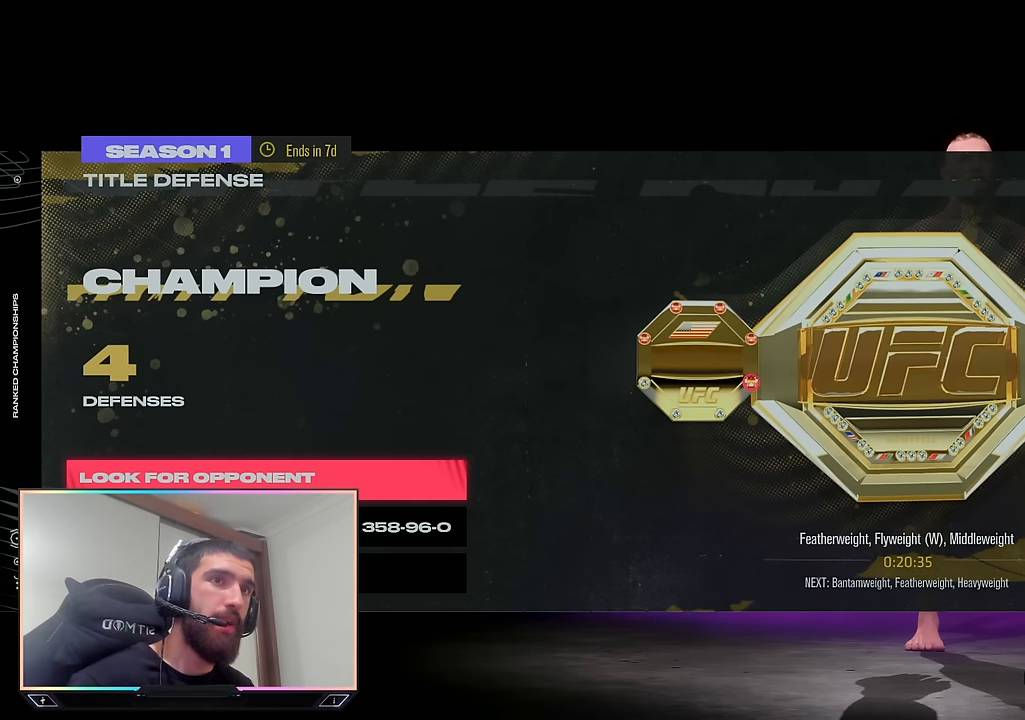
{"buttons": [], "left_stick": "center", "right_stick": "center", "events": []}
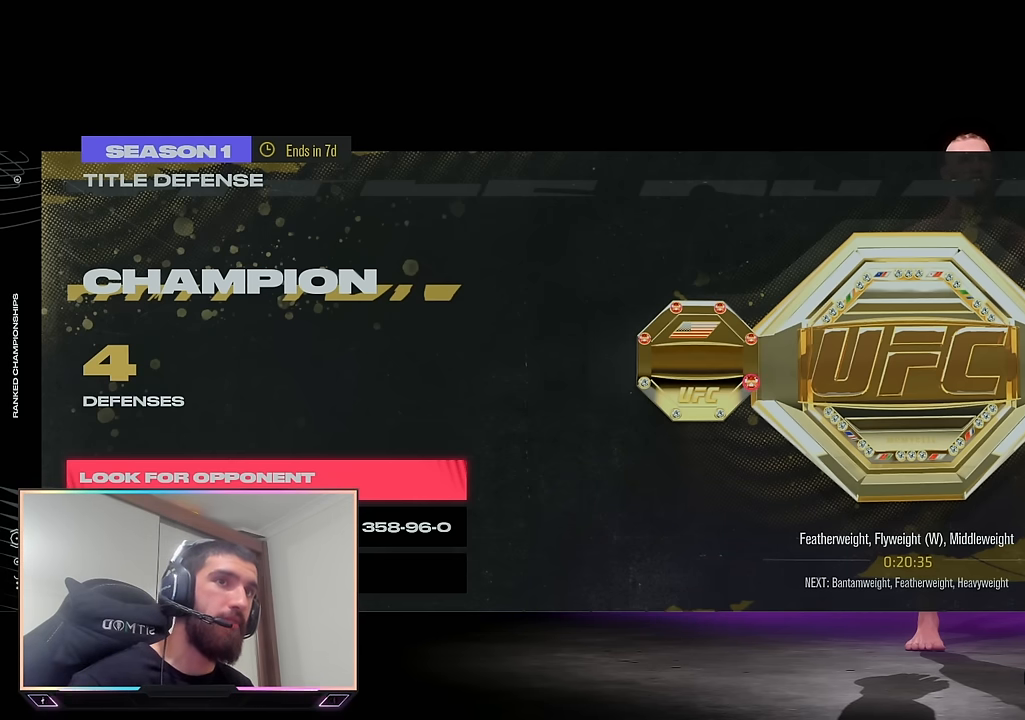
{"buttons": [], "left_stick": "center", "right_stick": "center", "events": []}
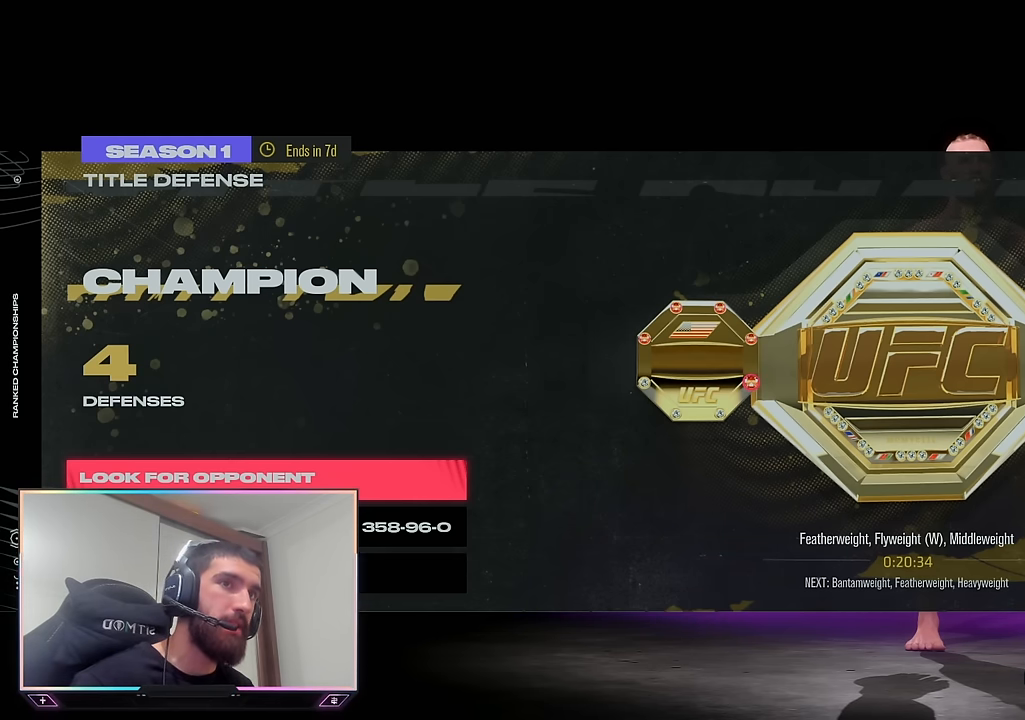
{"buttons": [], "left_stick": "center", "right_stick": "center", "events": [[50, "right_stick", "down"], [133, "right_stick", "center"]]}
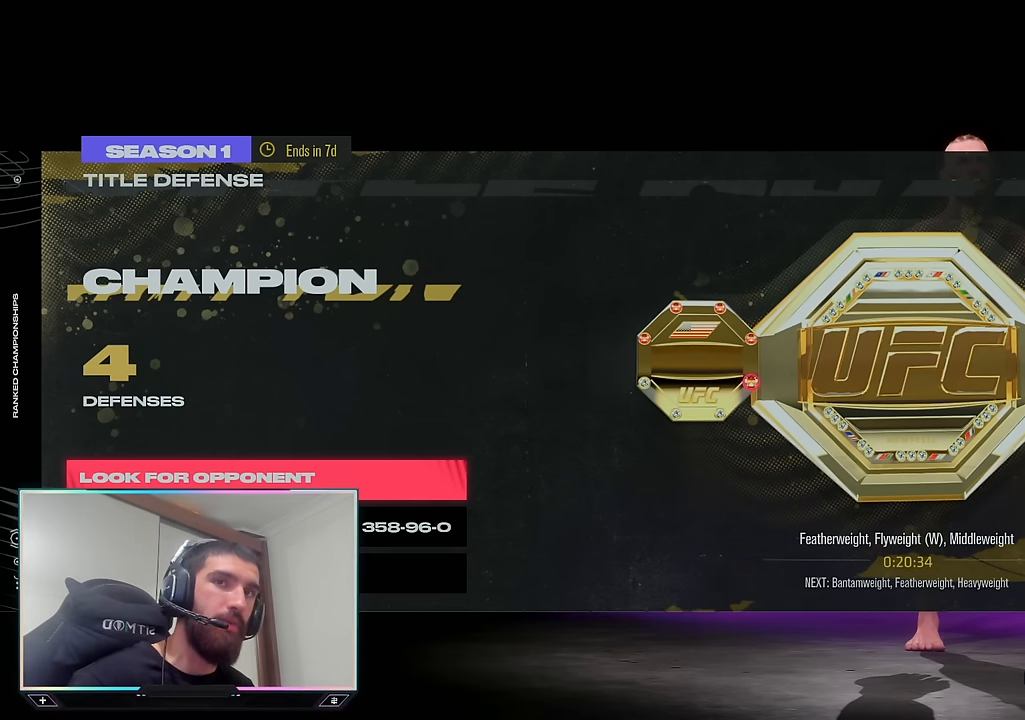
{"buttons": [], "left_stick": "center", "right_stick": "center", "events": [[117, "right_stick", "up"], [217, "right_stick", "center"]]}
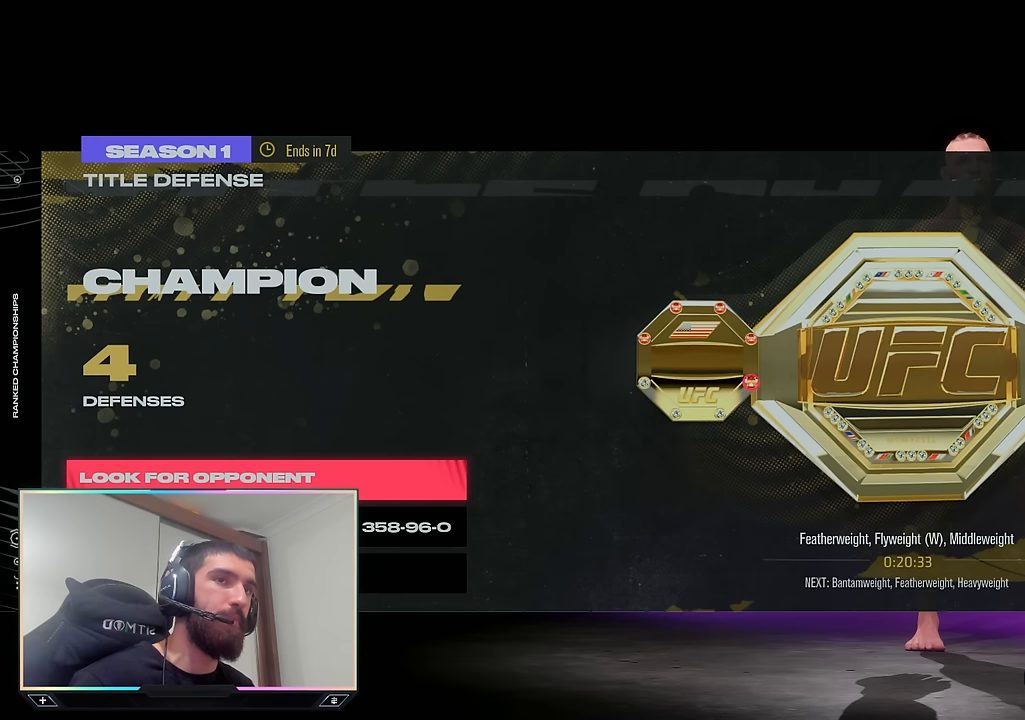
{"buttons": [], "left_stick": "center", "right_stick": "center", "events": []}
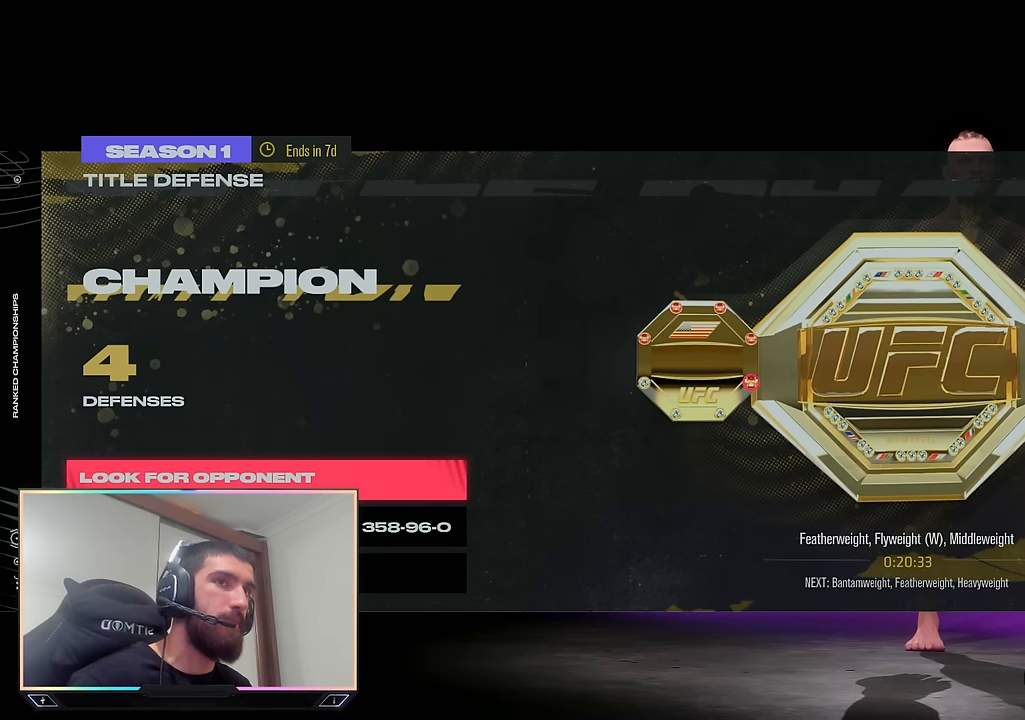
{"buttons": [], "left_stick": "center", "right_stick": "center", "events": []}
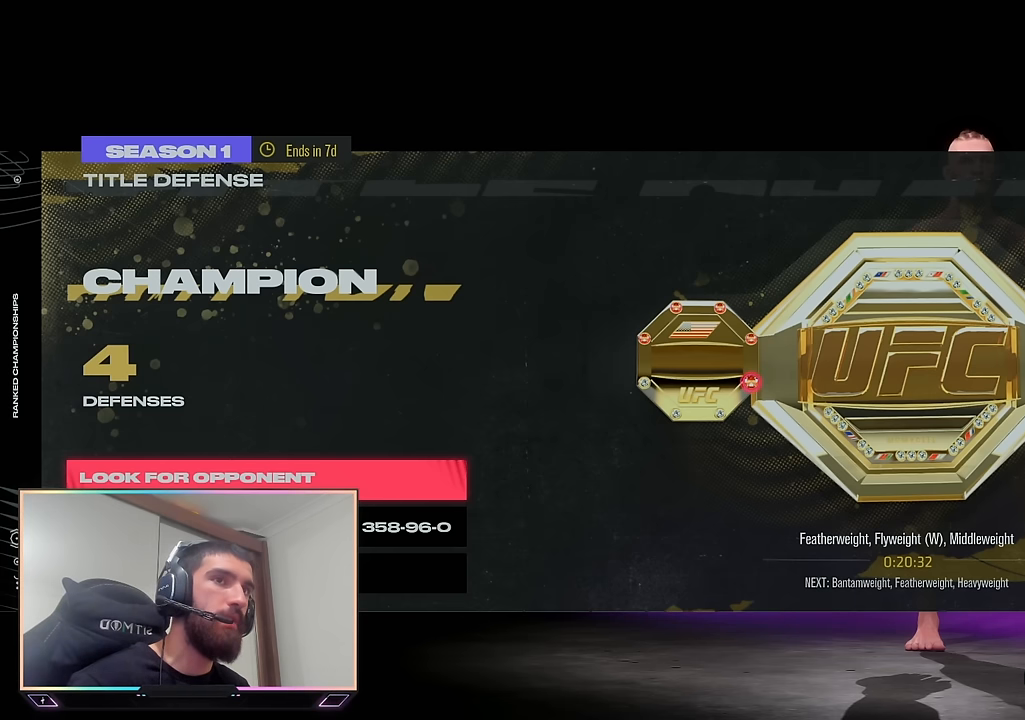
{"buttons": [], "left_stick": "center", "right_stick": "center", "events": []}
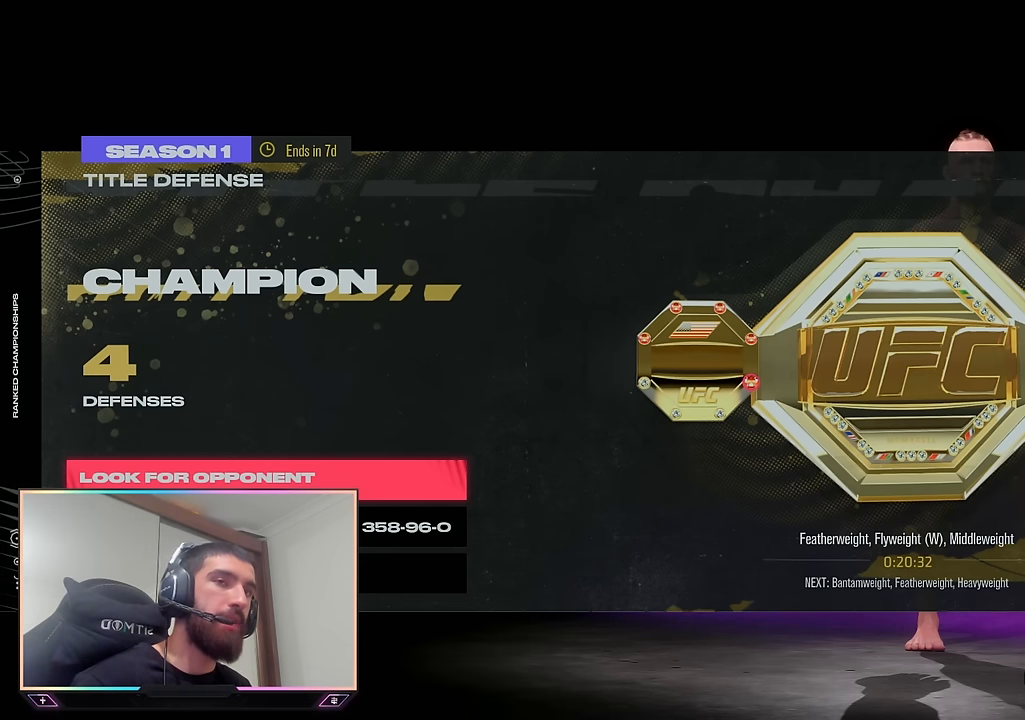
{"buttons": ["R2"], "left_stick": "center", "right_stick": "center", "events": [[283, "R2", "down"]]}
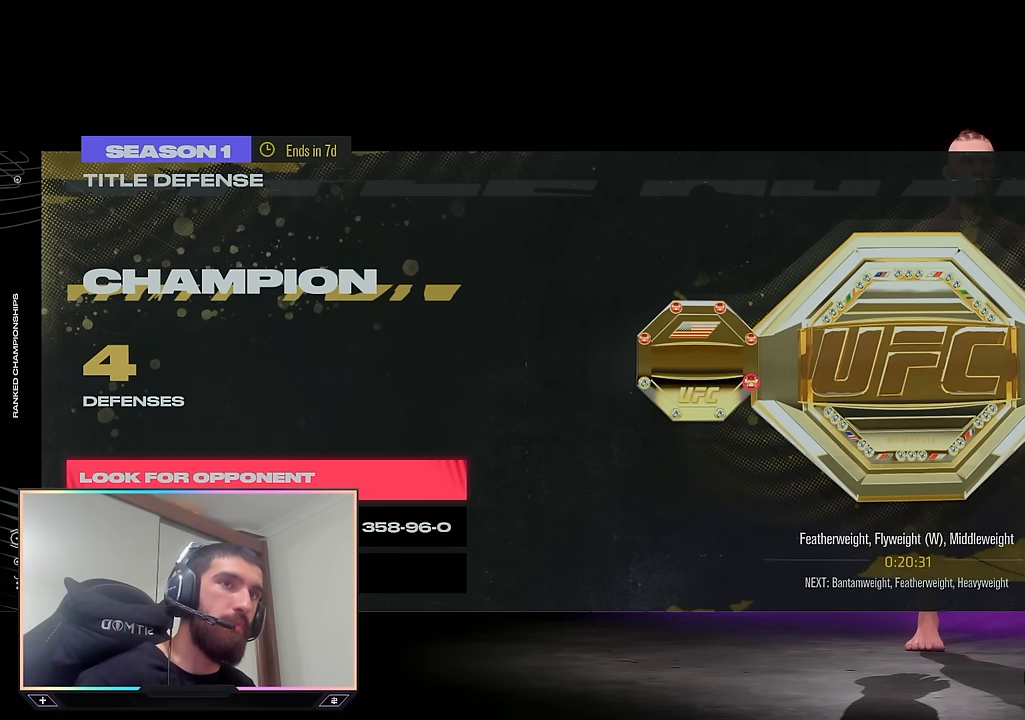
{"buttons": ["R2"], "left_stick": "center", "right_stick": "center", "events": []}
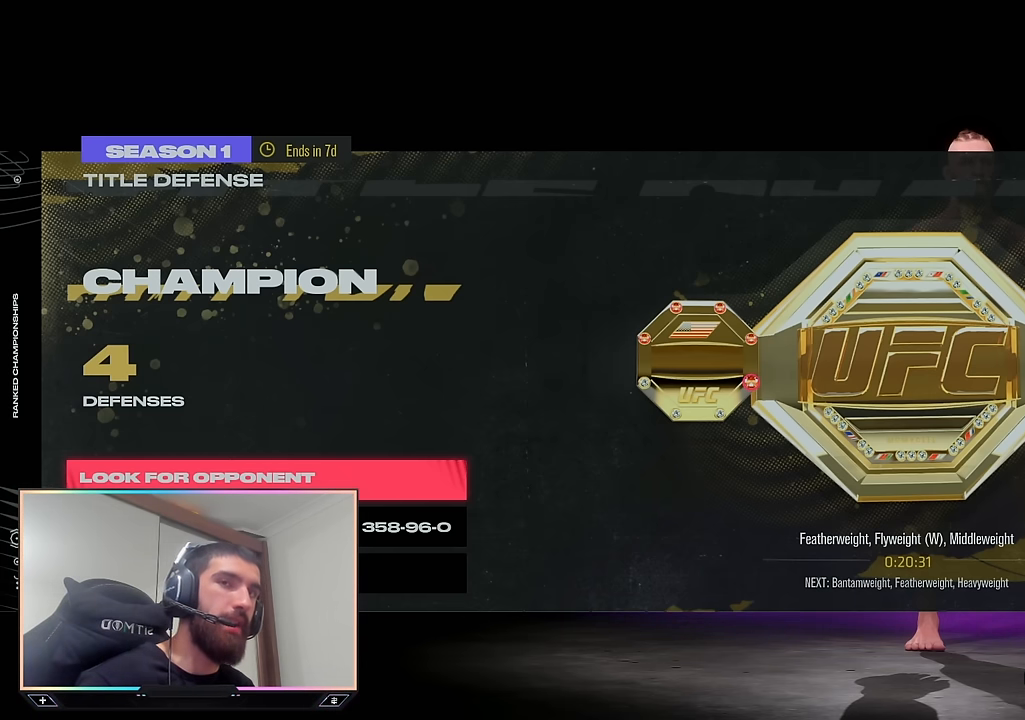
{"buttons": [], "left_stick": "center", "right_stick": "center", "events": [[267, "R2", "up"]]}
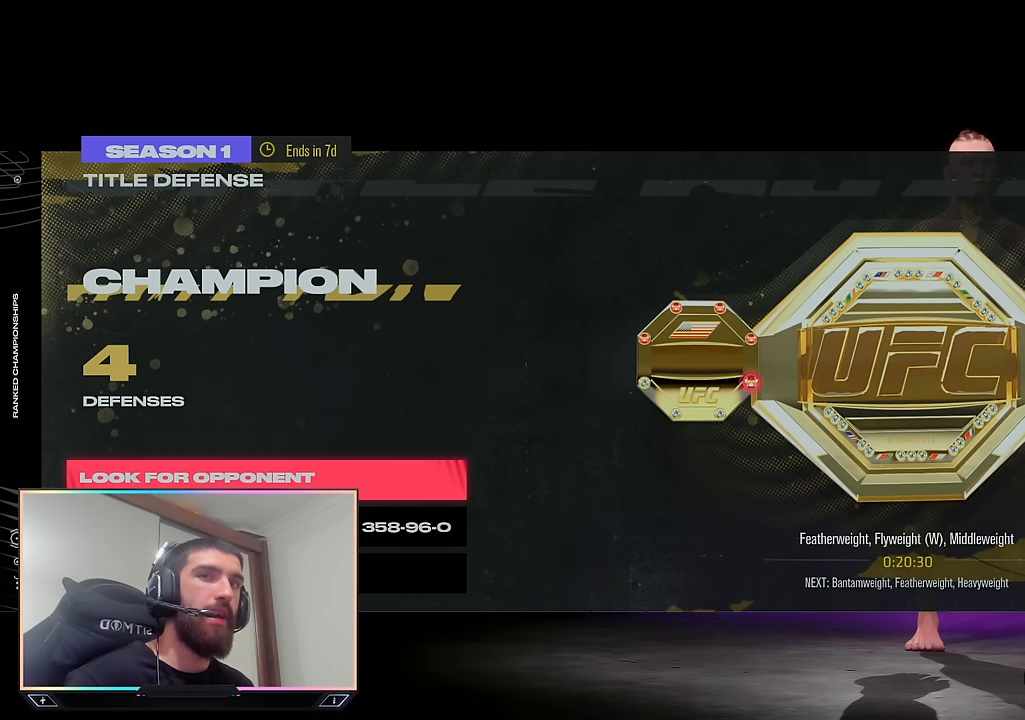
{"buttons": [], "left_stick": "center", "right_stick": "center", "events": []}
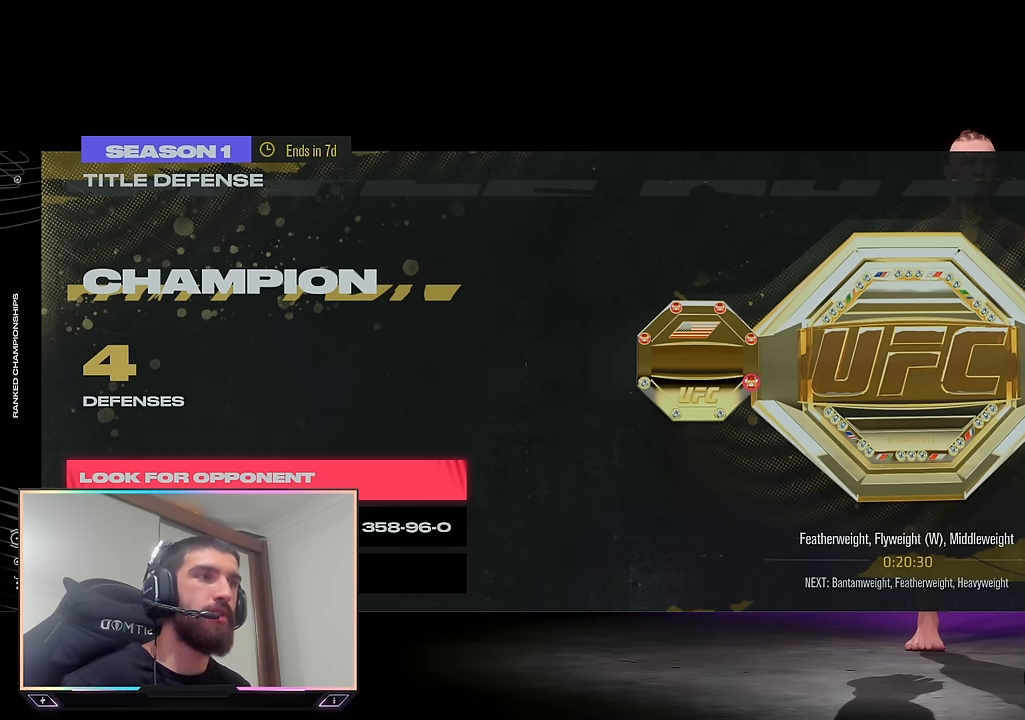
{"buttons": [], "left_stick": "center", "right_stick": "center", "events": []}
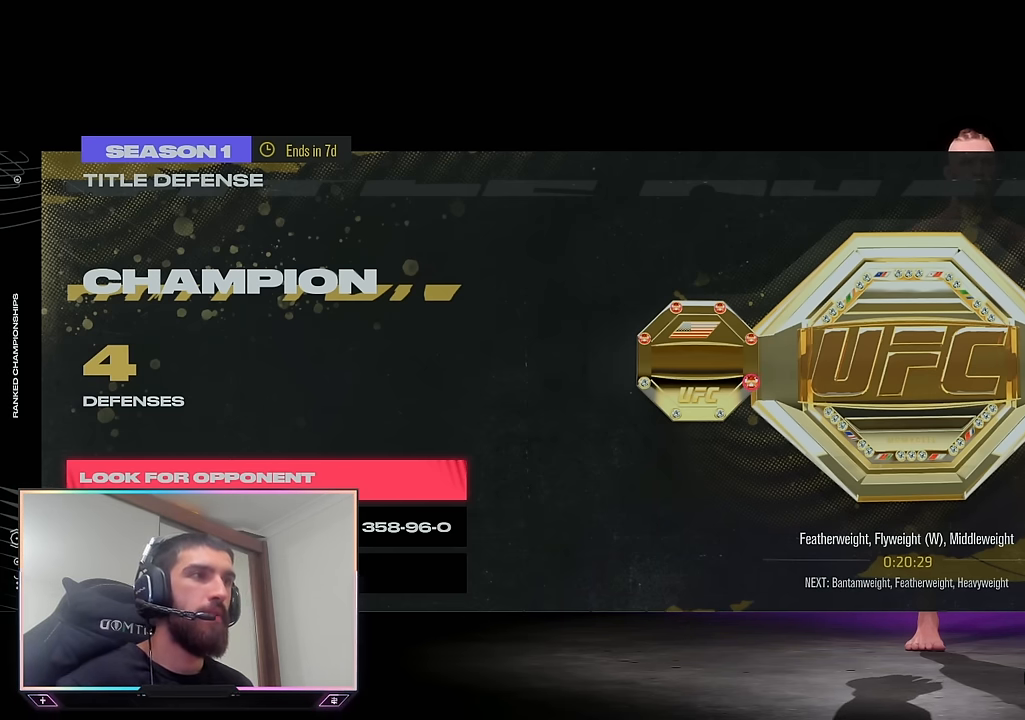
{"buttons": [], "left_stick": "center", "right_stick": "center", "events": []}
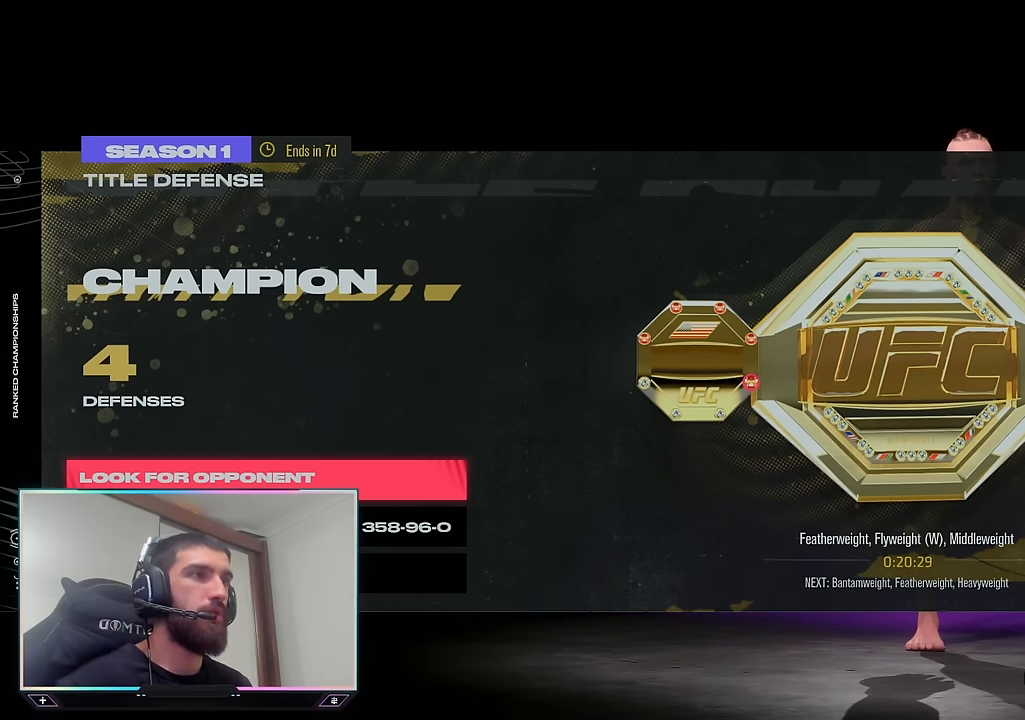
{"buttons": [], "left_stick": "center", "right_stick": "center", "events": []}
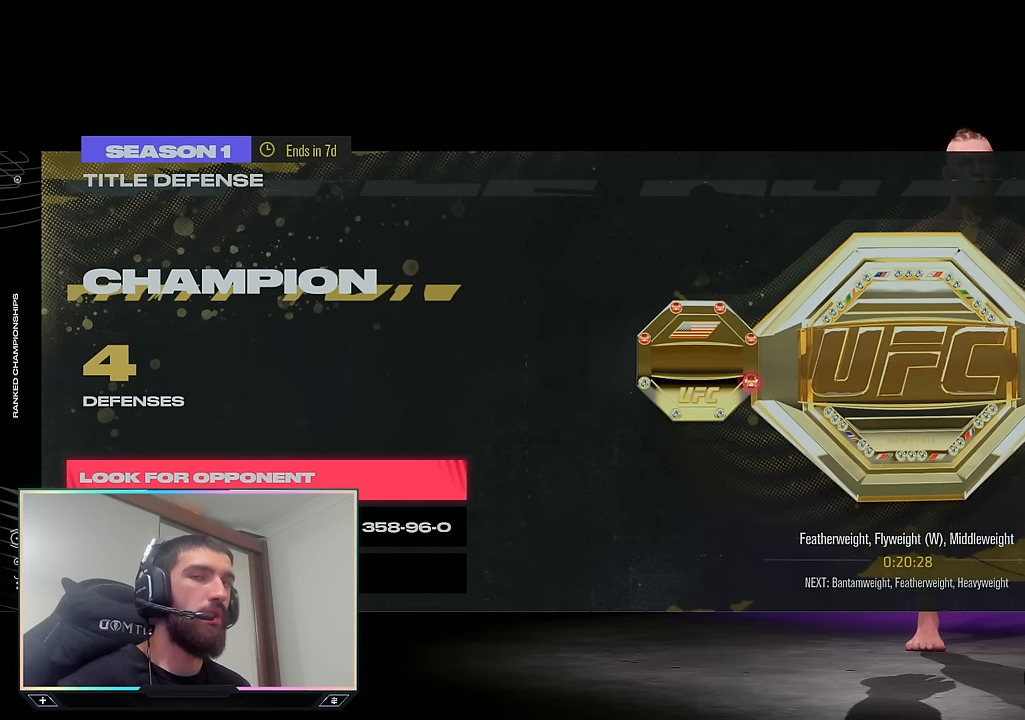
{"buttons": [], "left_stick": "center", "right_stick": "center", "events": []}
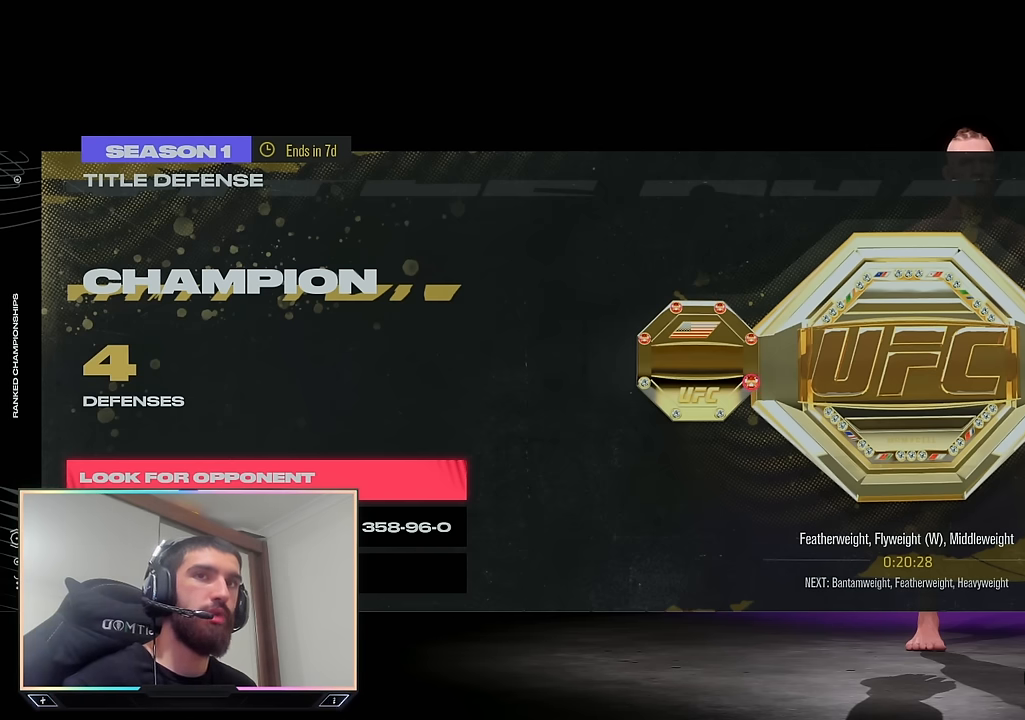
{"buttons": [], "left_stick": "center", "right_stick": "center", "events": []}
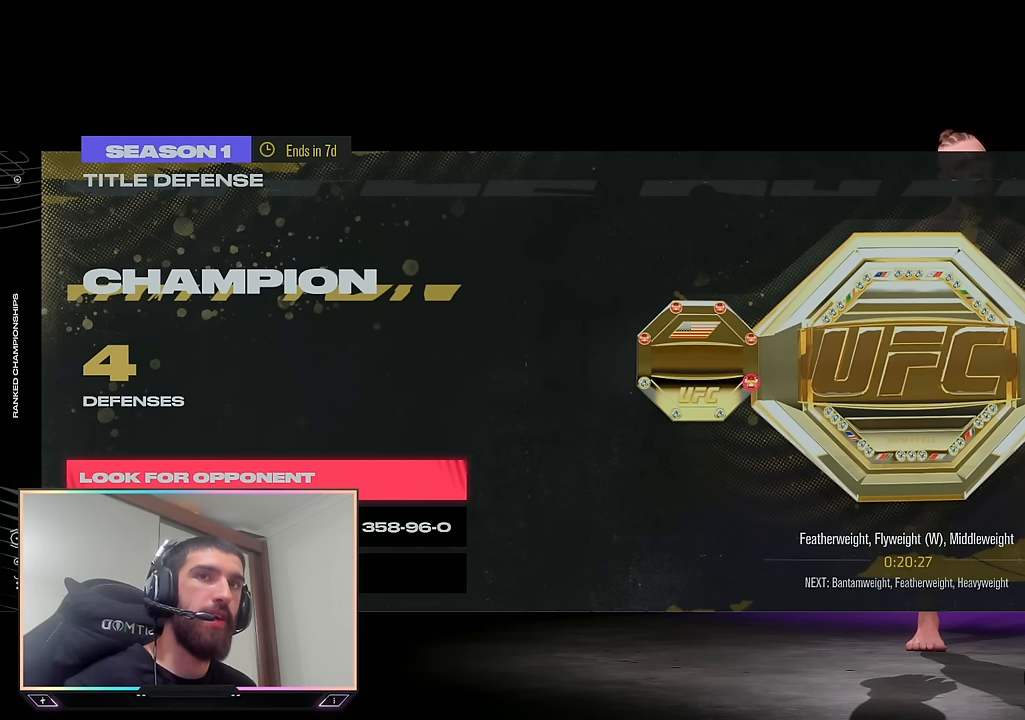
{"buttons": [], "left_stick": "center", "right_stick": "center", "events": []}
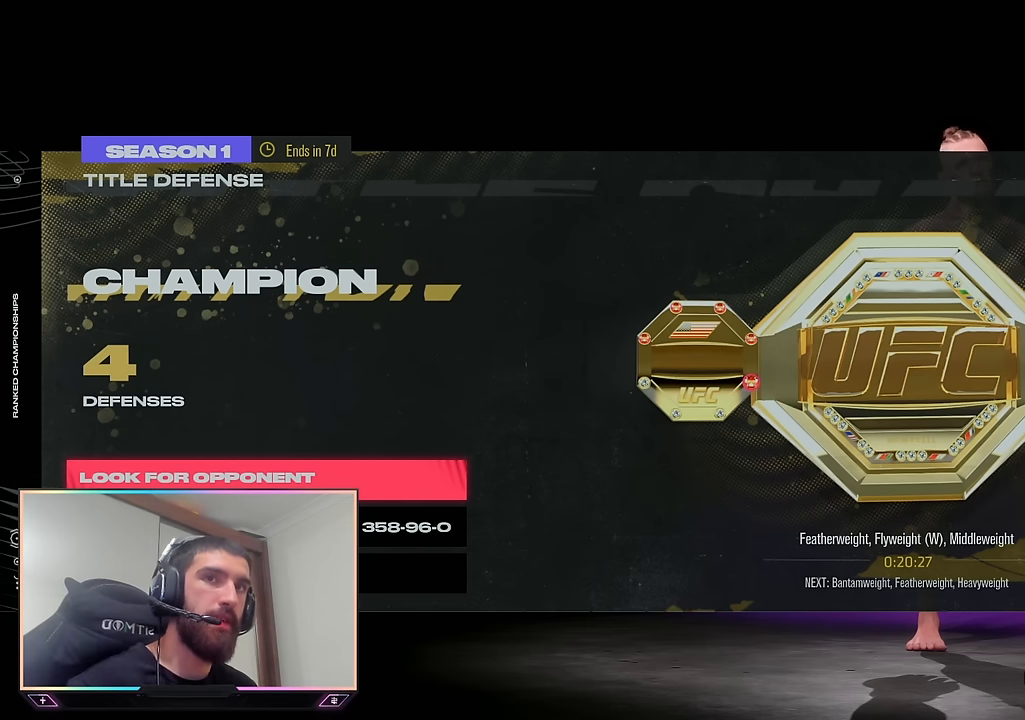
{"buttons": [], "left_stick": "center", "right_stick": "center", "events": []}
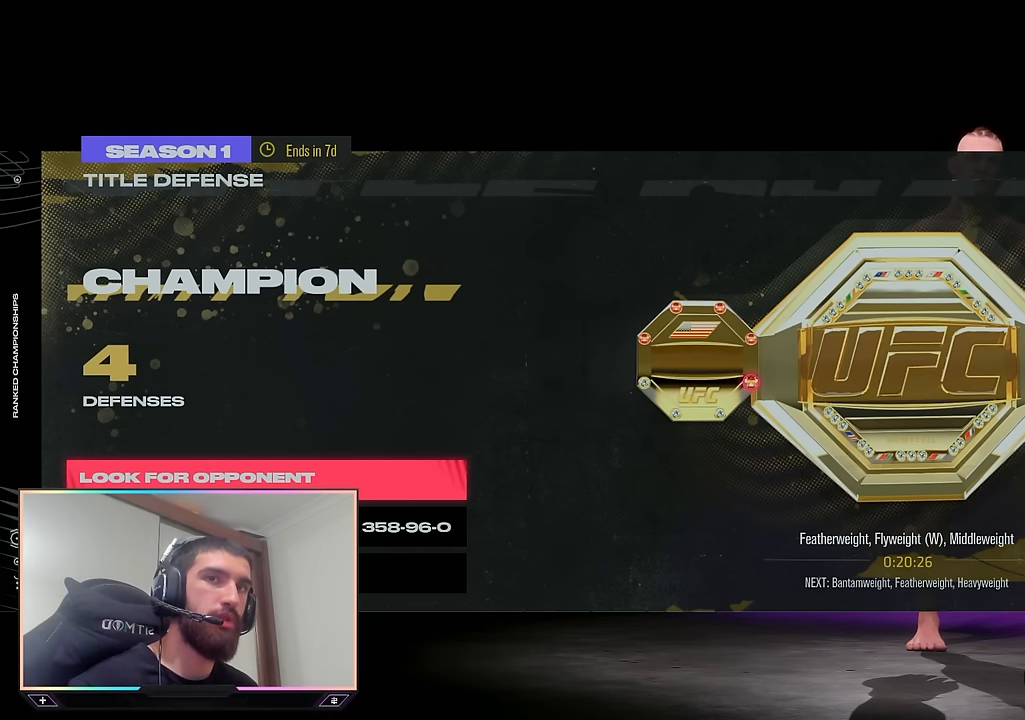
{"buttons": [], "left_stick": "center", "right_stick": "center", "events": []}
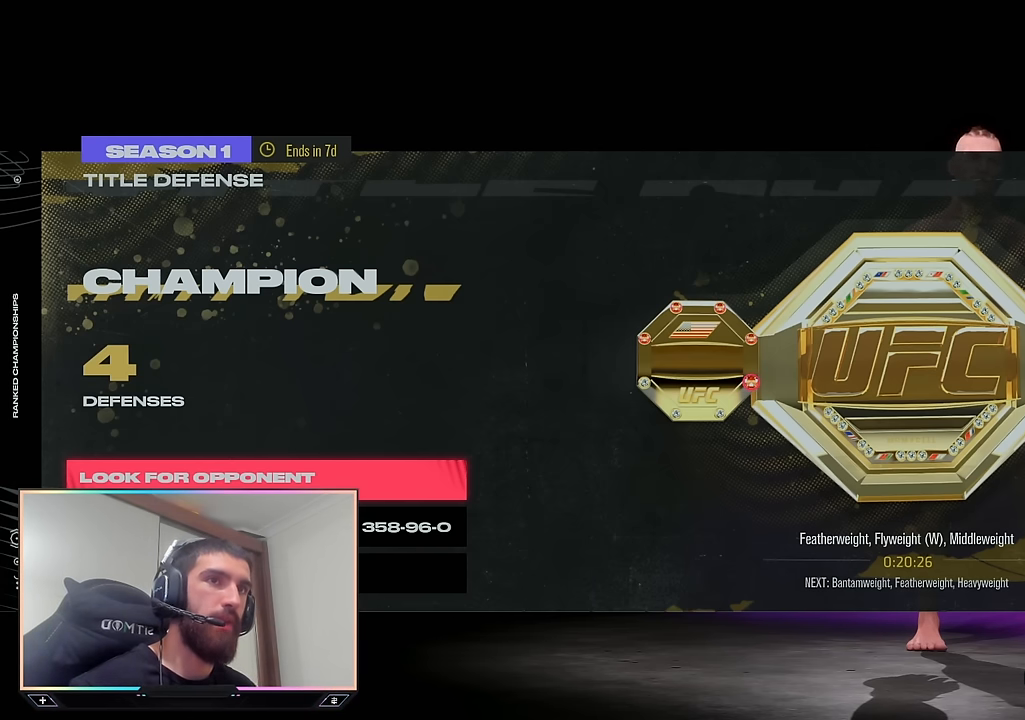
{"buttons": [], "left_stick": "center", "right_stick": "center", "events": []}
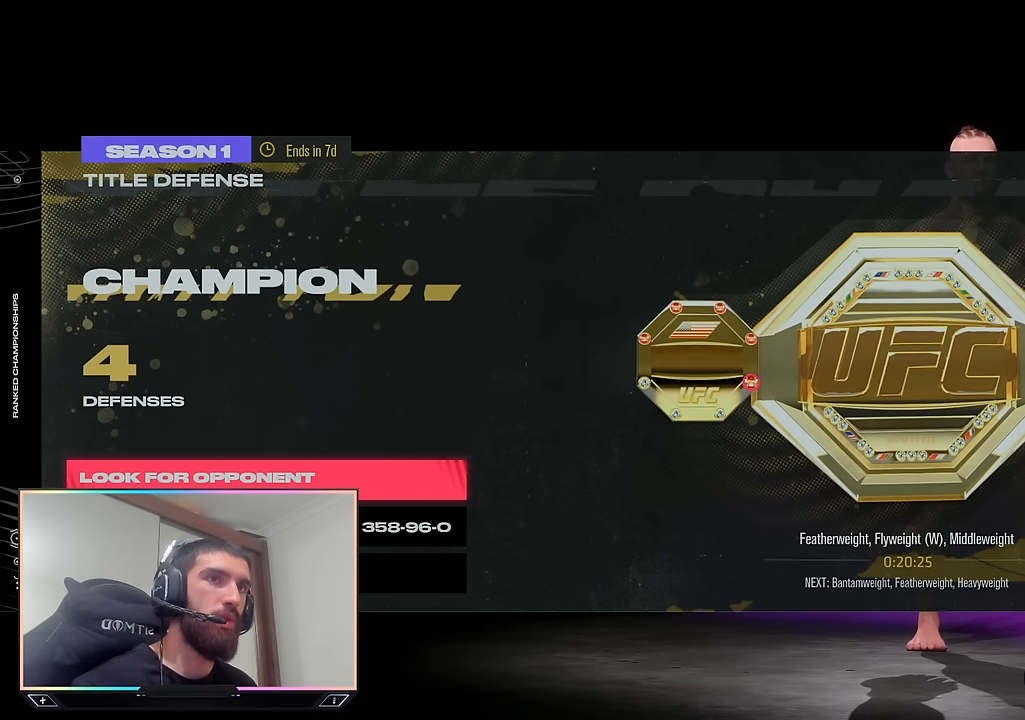
{"buttons": ["R2"], "left_stick": "center", "right_stick": "up", "events": [[17, "R2", "down"], [100, "right_stick", "up"]]}
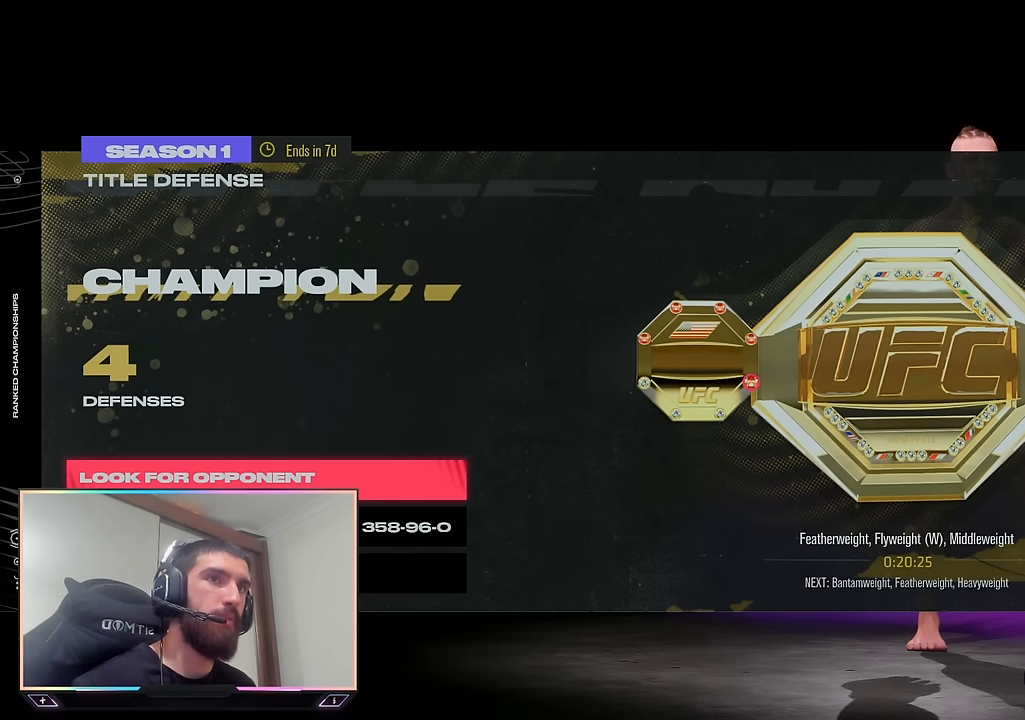
{"buttons": ["R2"], "left_stick": "center", "right_stick": "center", "events": [[250, "right_stick", "center"]]}
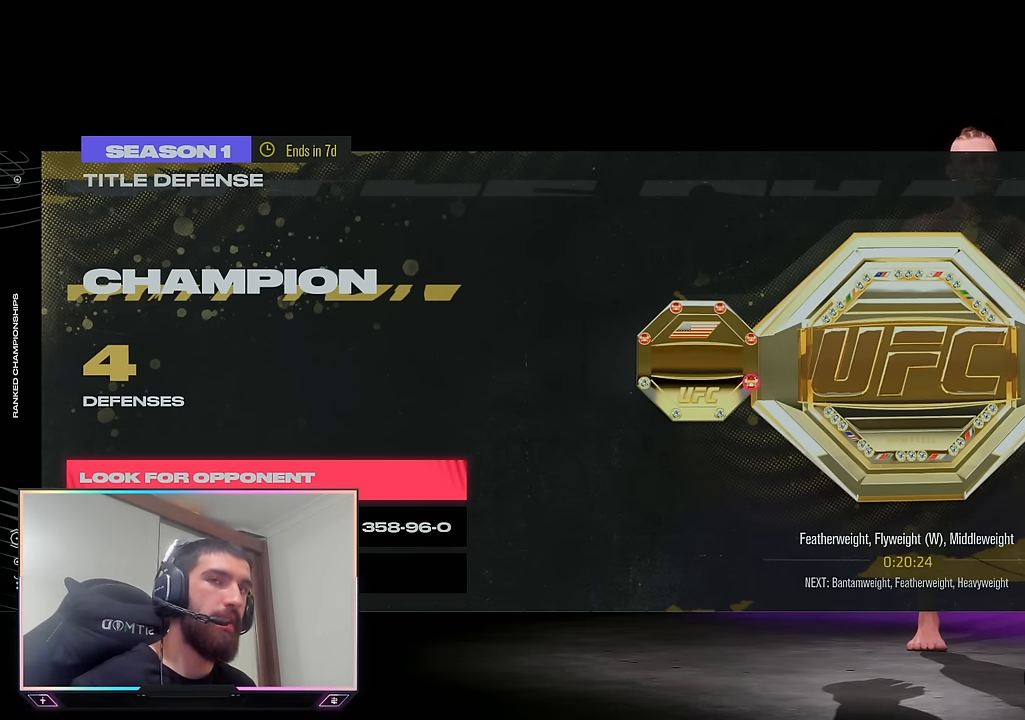
{"buttons": [], "left_stick": "center", "right_stick": "center", "events": [[133, "R2", "up"]]}